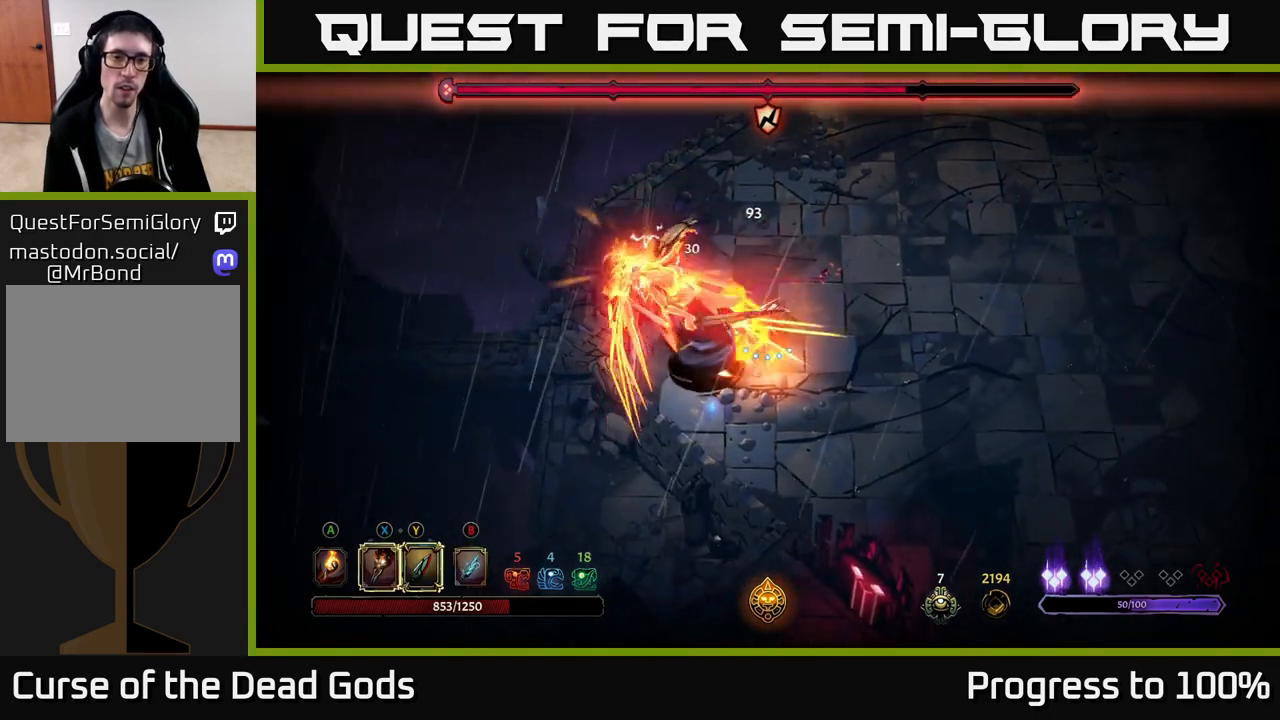
Gameplay with a controller (Xbox layout); each line is a JSON object with the inputs held at the frame after it. "events" lists button and stick changes between this image and that frame as [ms after this image, input, new state], when the widget could be followed in between.
{"buttons": [], "left_stick": "center", "right_stick": "center", "events": [[83, "X", "up"], [200, "X", "down"], [317, "X", "up"]]}
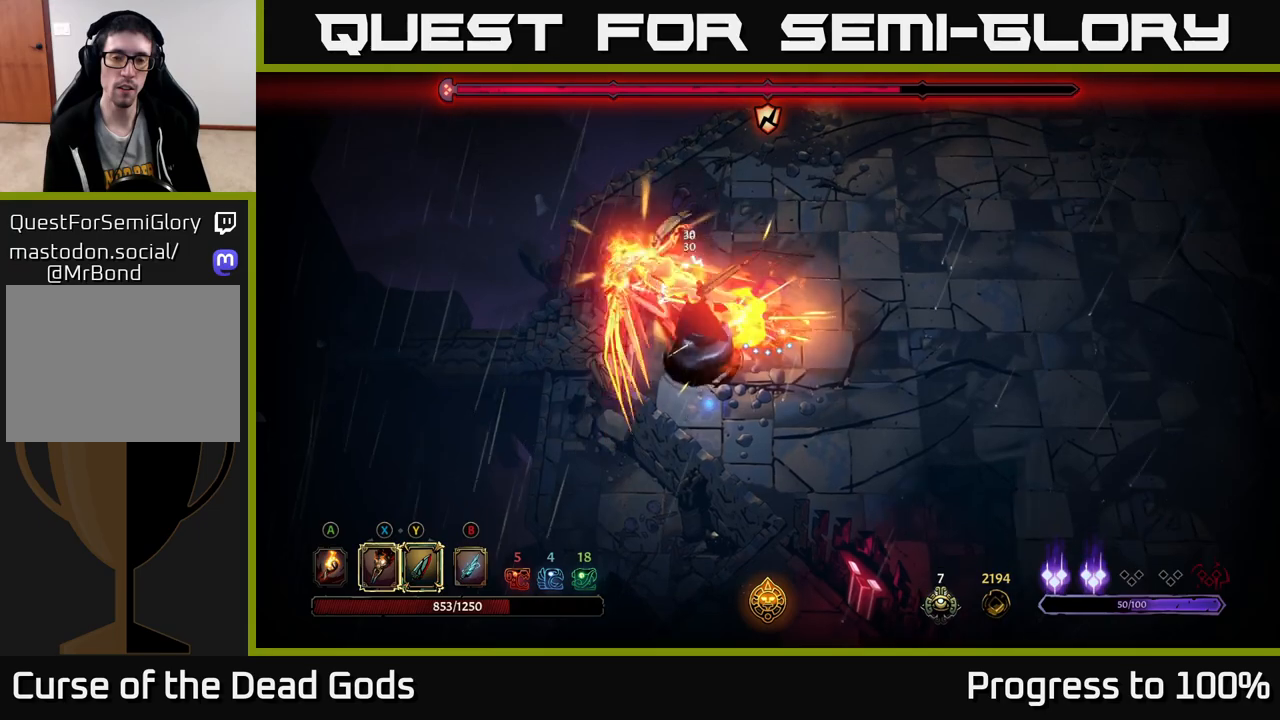
{"buttons": [], "left_stick": "center", "right_stick": "center", "events": [[100, "Y", "down"], [167, "Y", "up"]]}
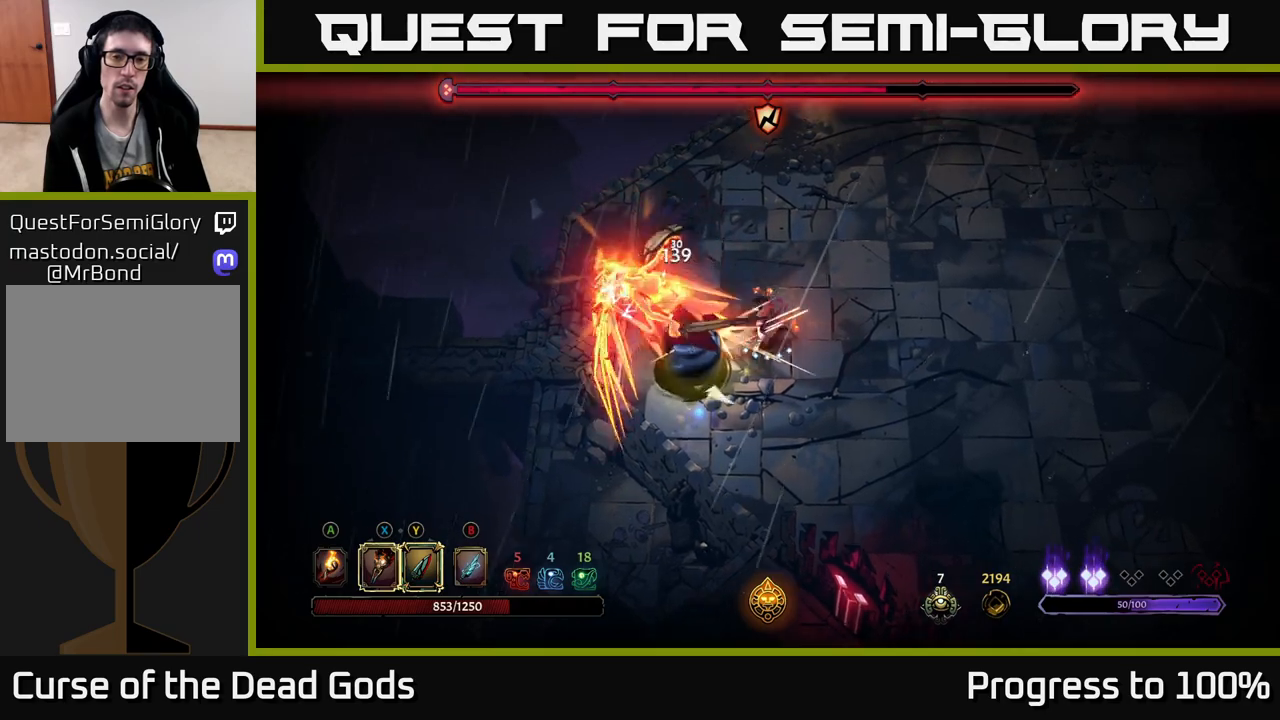
{"buttons": ["X"], "left_stick": "down-left", "right_stick": "center", "events": [[300, "left_stick", "down-left"], [433, "X", "down"]]}
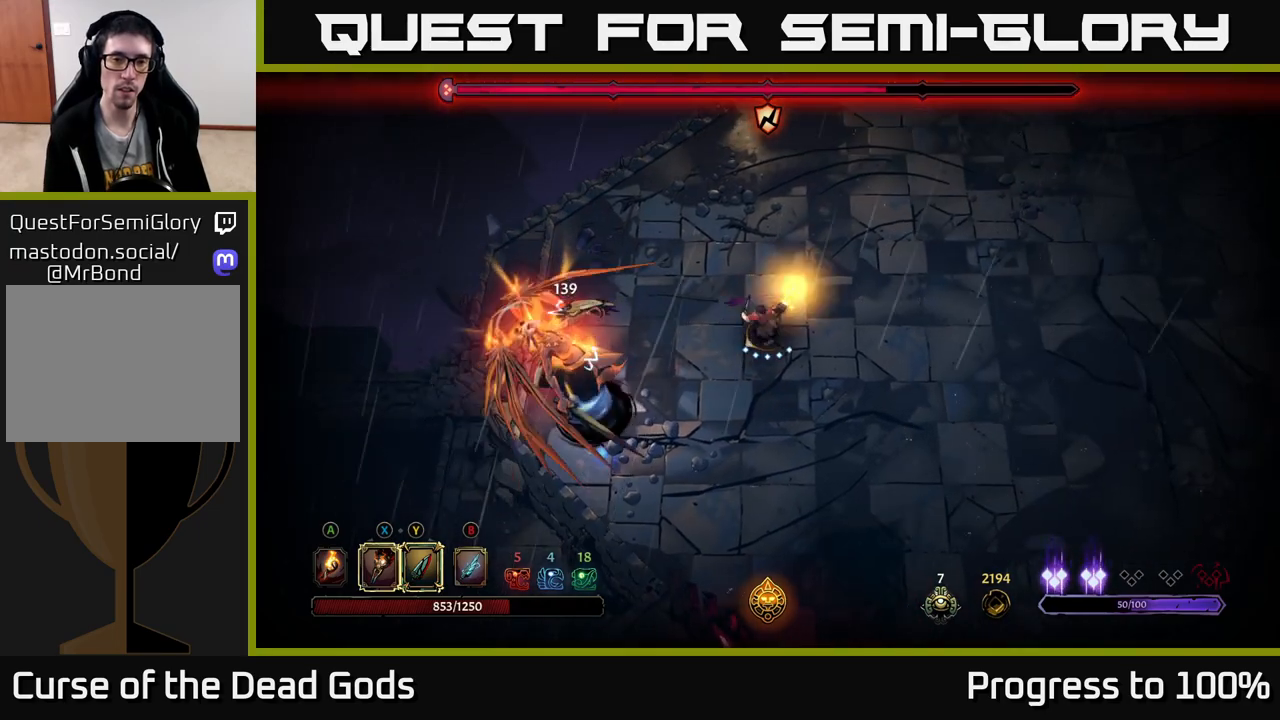
{"buttons": ["X"], "left_stick": "center", "right_stick": "center", "events": [[17, "X", "up"], [200, "X", "down"], [233, "left_stick", "center"], [317, "X", "up"], [450, "X", "down"]]}
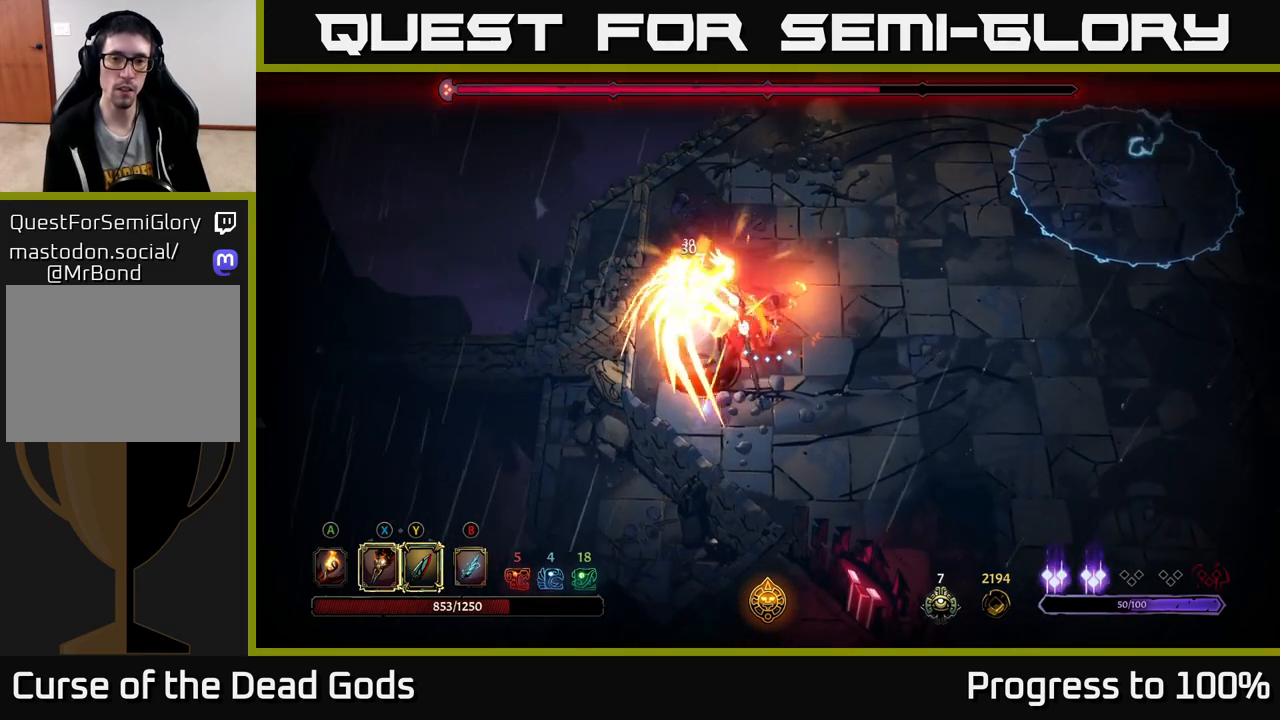
{"buttons": [], "left_stick": "center", "right_stick": "center", "events": [[50, "X", "up"], [150, "X", "down"], [267, "X", "up"], [367, "Y", "down"], [500, "Y", "up"]]}
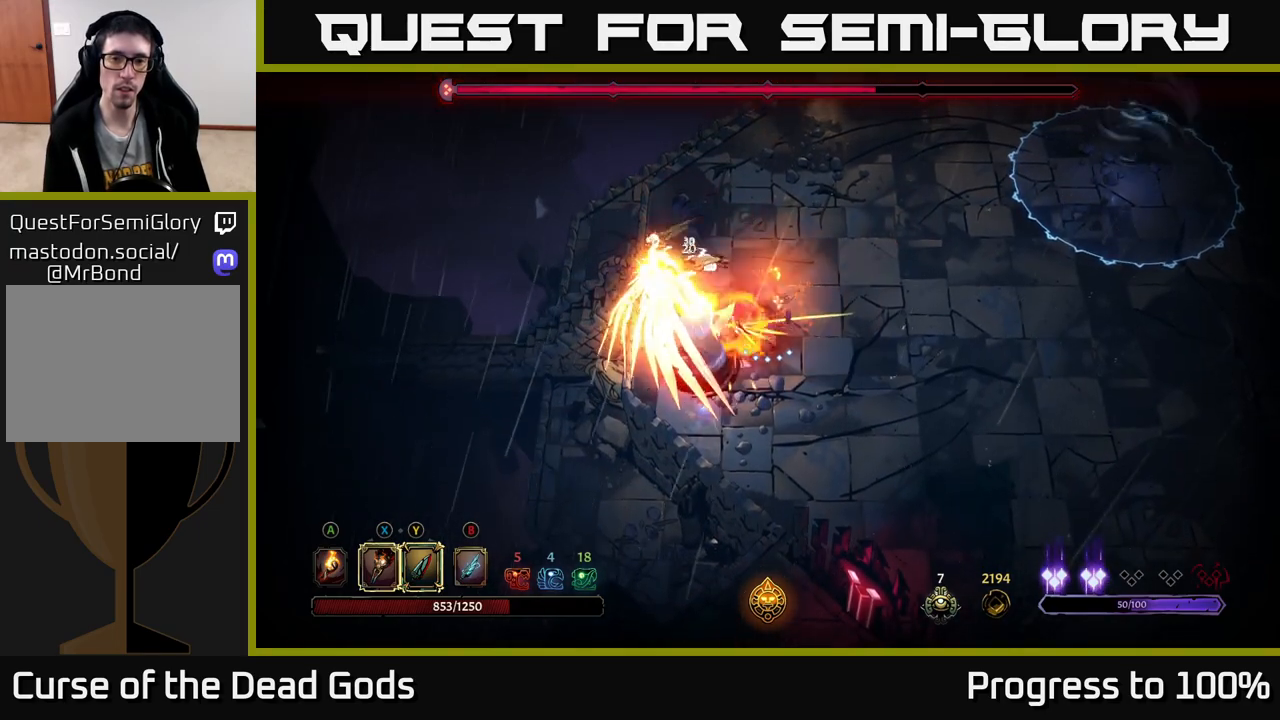
{"buttons": [], "left_stick": "down-left", "right_stick": "center", "events": [[500, "left_stick", "down-left"]]}
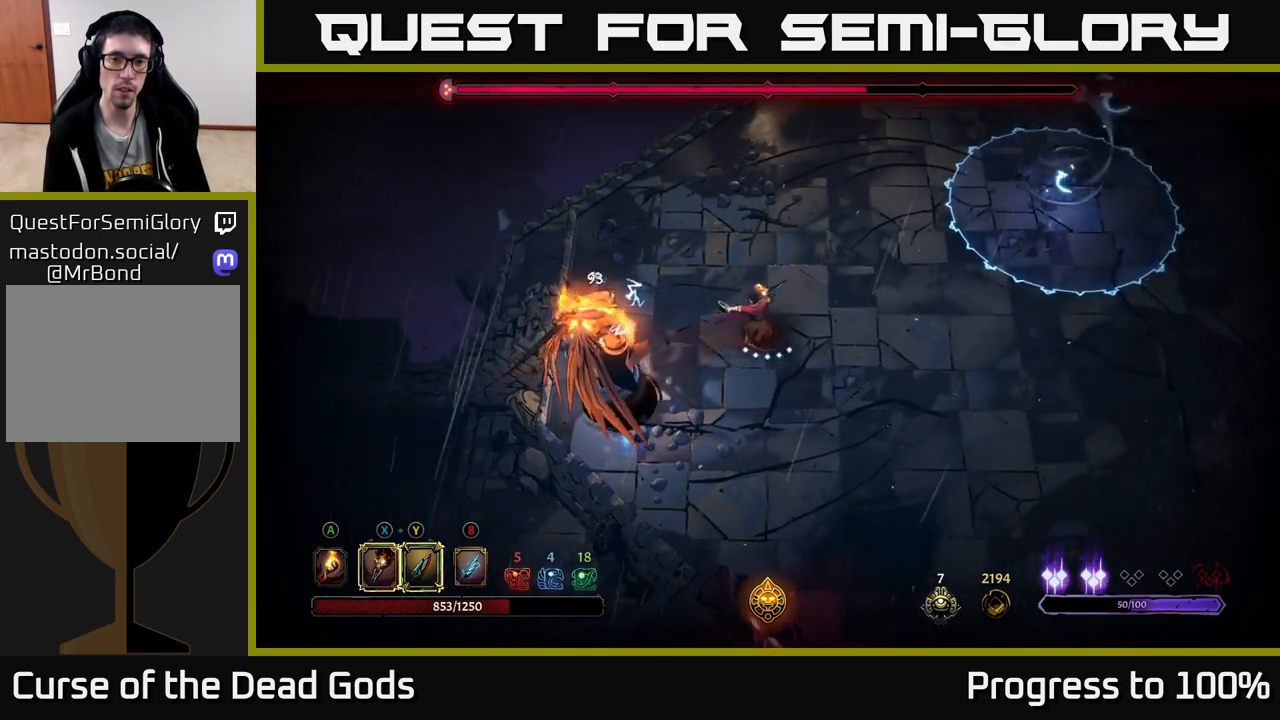
{"buttons": ["X"], "left_stick": "down-left", "right_stick": "center", "events": [[67, "X", "down"], [217, "X", "up"], [417, "X", "down"]]}
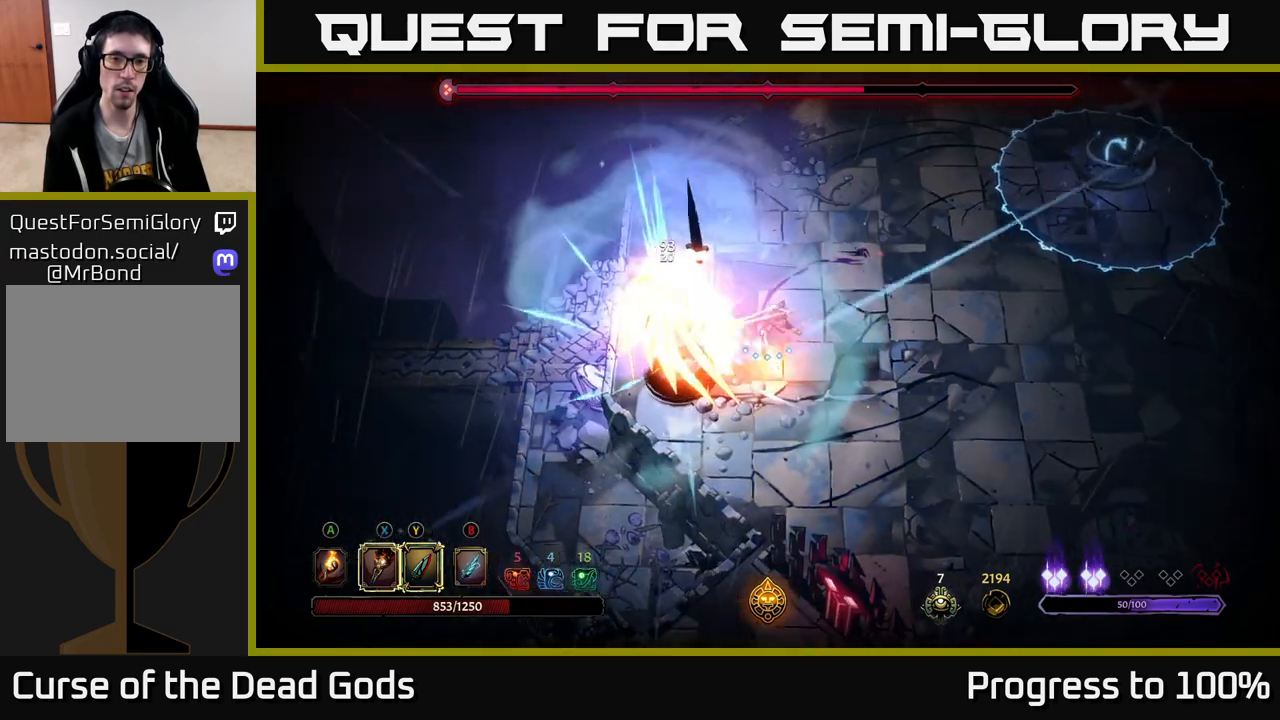
{"buttons": ["X"], "left_stick": "center", "right_stick": "center", "events": [[67, "X", "up"], [183, "X", "down"], [300, "left_stick", "center"], [333, "X", "up"], [417, "X", "down"]]}
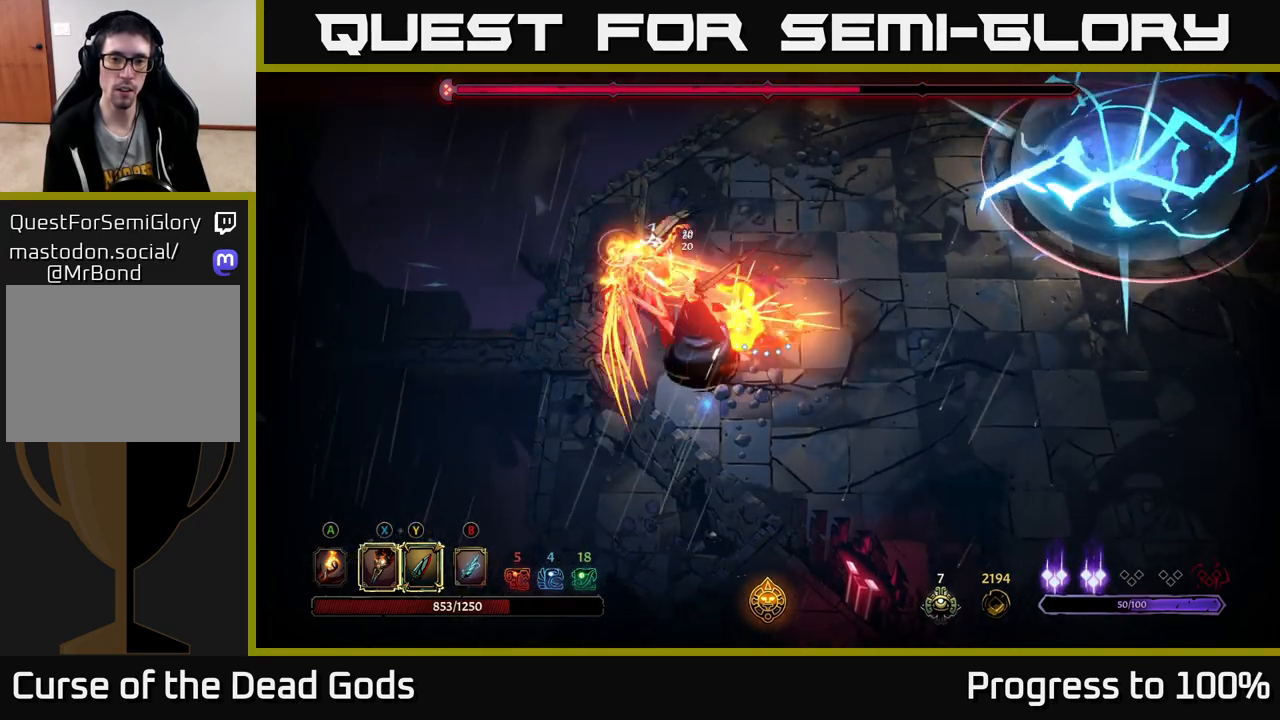
{"buttons": [], "left_stick": "center", "right_stick": "center", "events": [[67, "X", "up"], [217, "Y", "down"], [283, "Y", "up"]]}
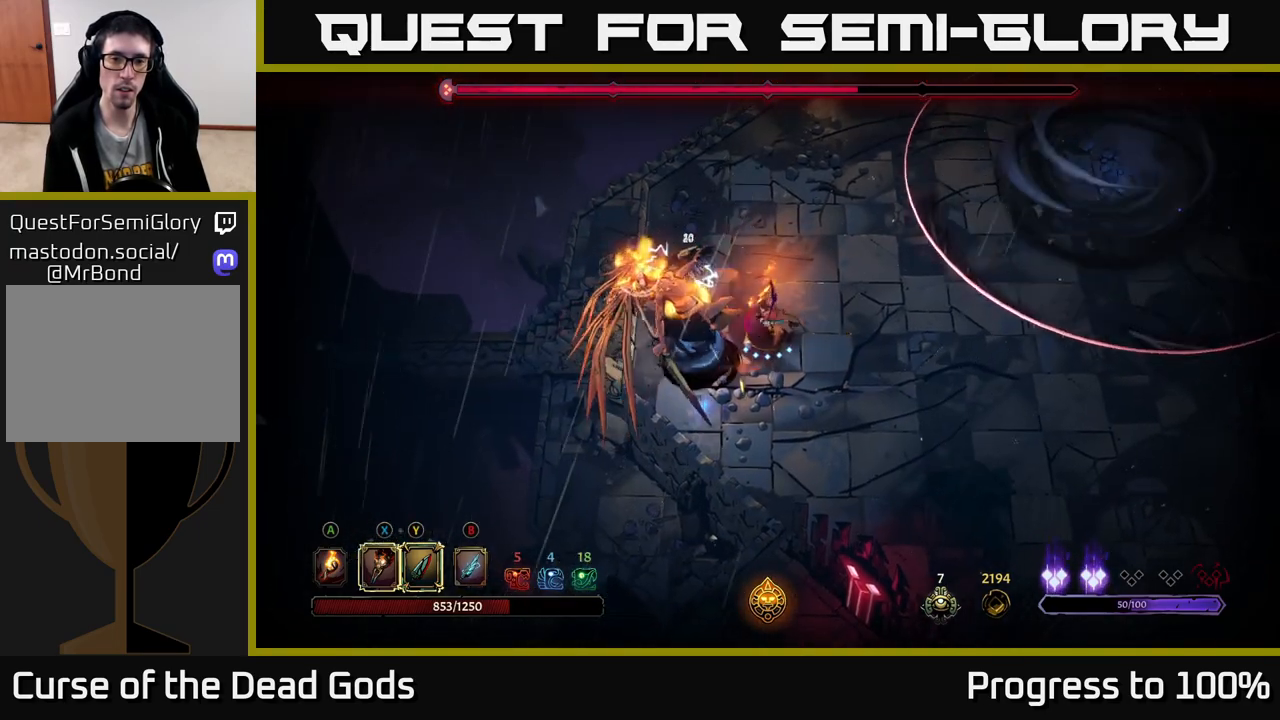
{"buttons": [], "left_stick": "right", "right_stick": "center", "events": [[317, "left_stick", "right"], [350, "R2", "down"], [500, "R2", "up"]]}
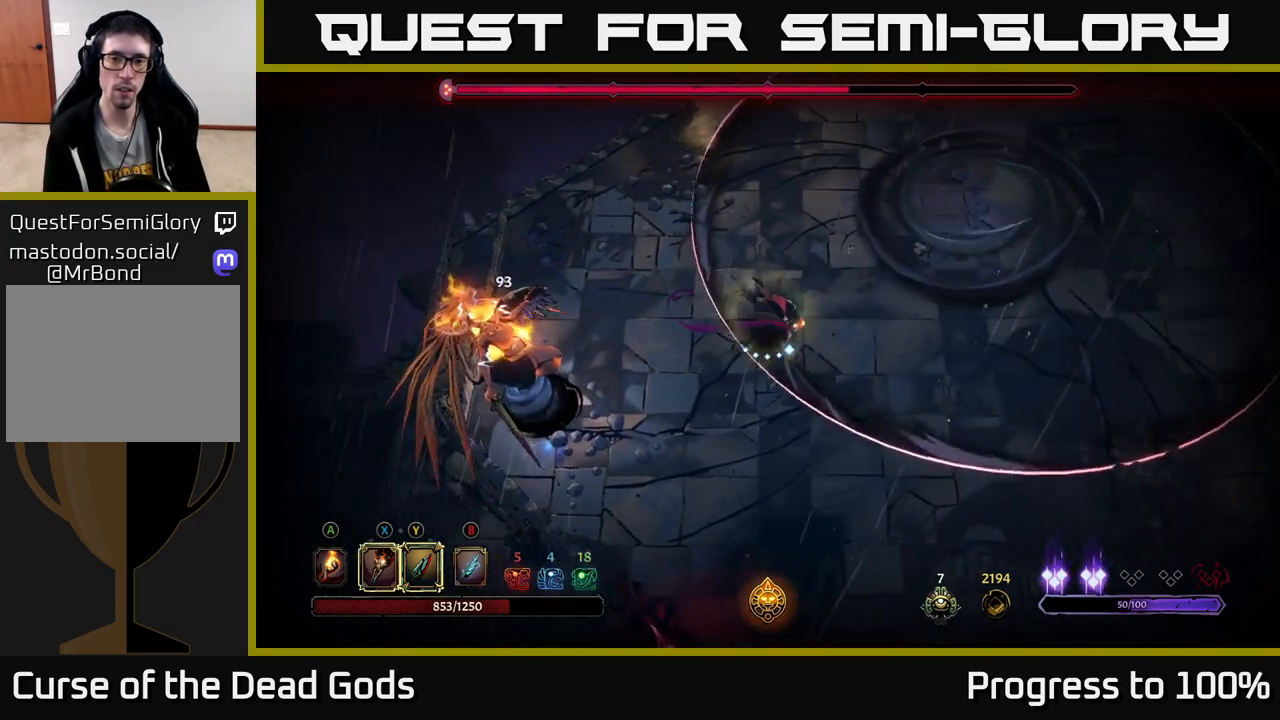
{"buttons": [], "left_stick": "down-left", "right_stick": "center", "events": [[83, "left_stick", "down"], [167, "left_stick", "down-left"]]}
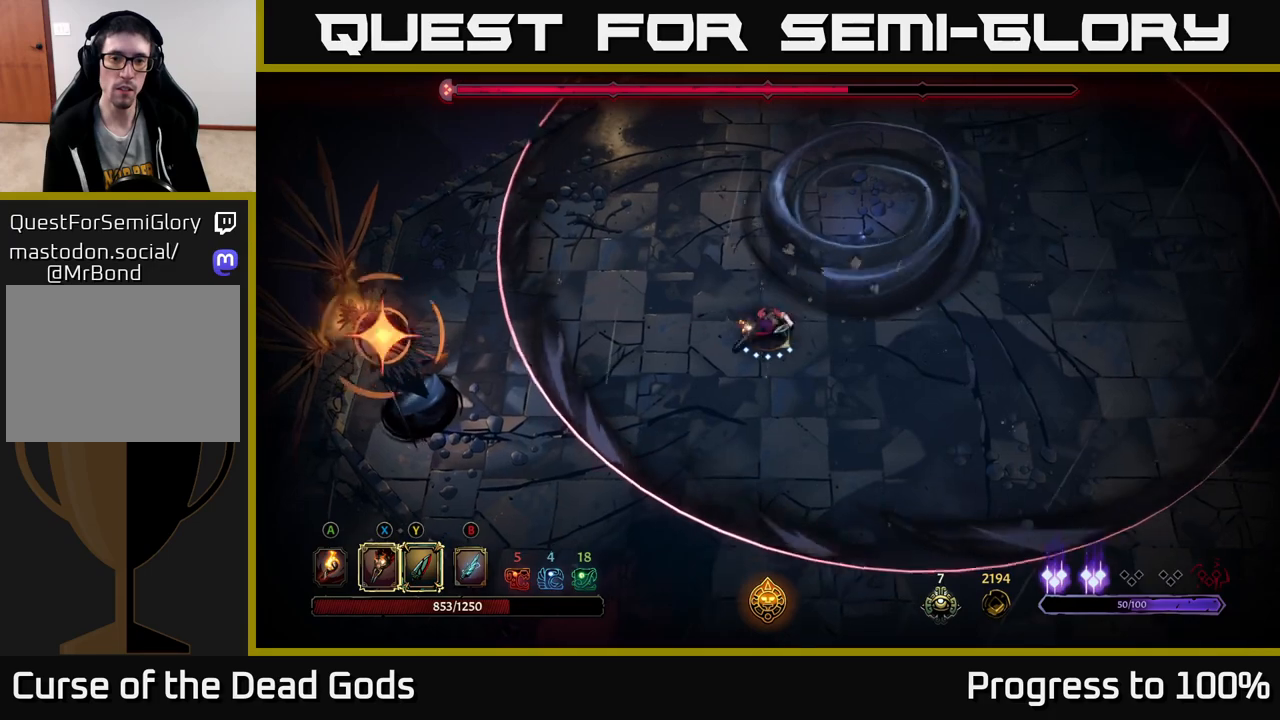
{"buttons": ["R2"], "left_stick": "left", "right_stick": "center", "events": [[200, "left_stick", "down"], [350, "left_stick", "down-left"], [383, "R2", "down"], [450, "left_stick", "left"]]}
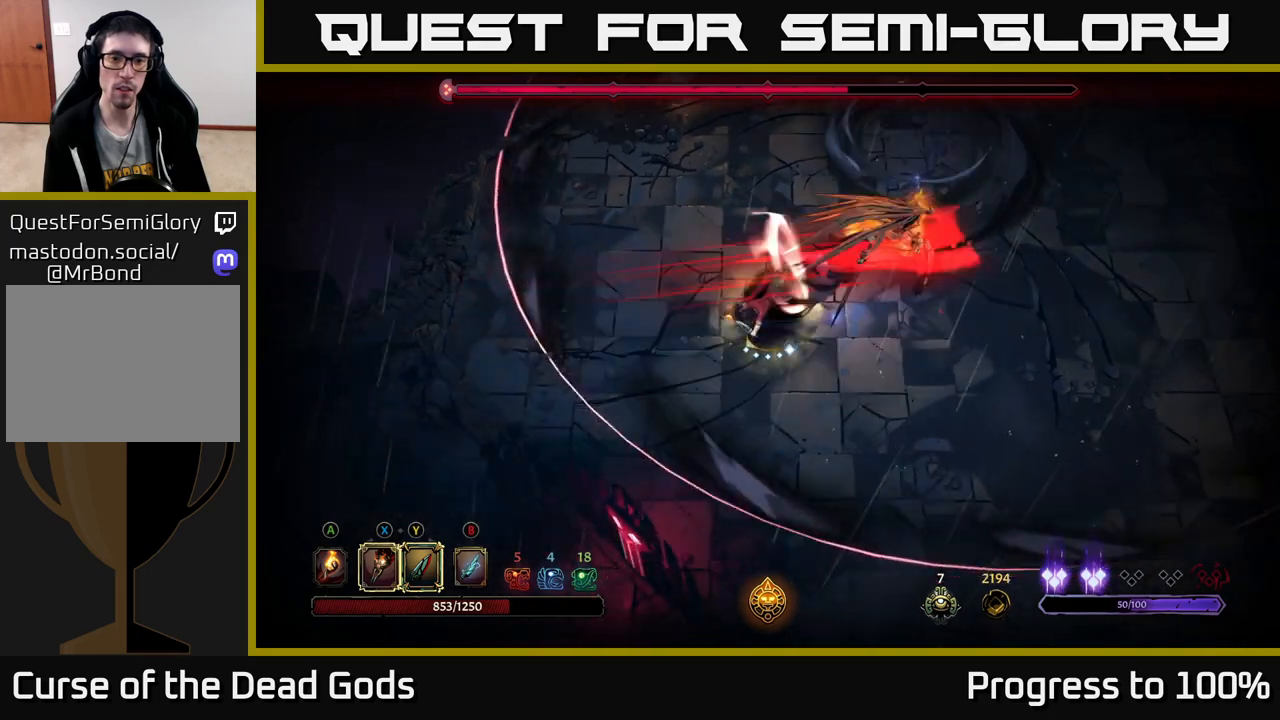
{"buttons": [], "left_stick": "up-right", "right_stick": "center", "events": [[117, "left_stick", "center"], [150, "R2", "up"], [183, "left_stick", "up-right"]]}
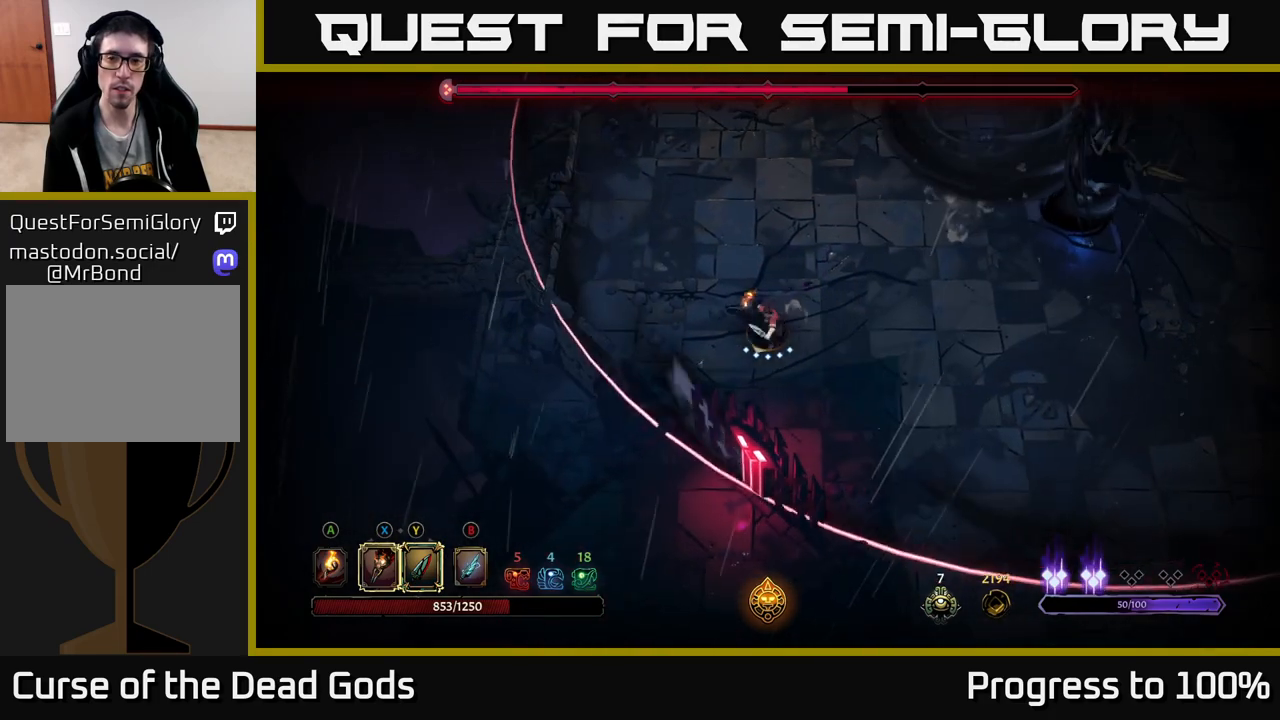
{"buttons": [], "left_stick": "right", "right_stick": "center", "events": [[317, "left_stick", "right"]]}
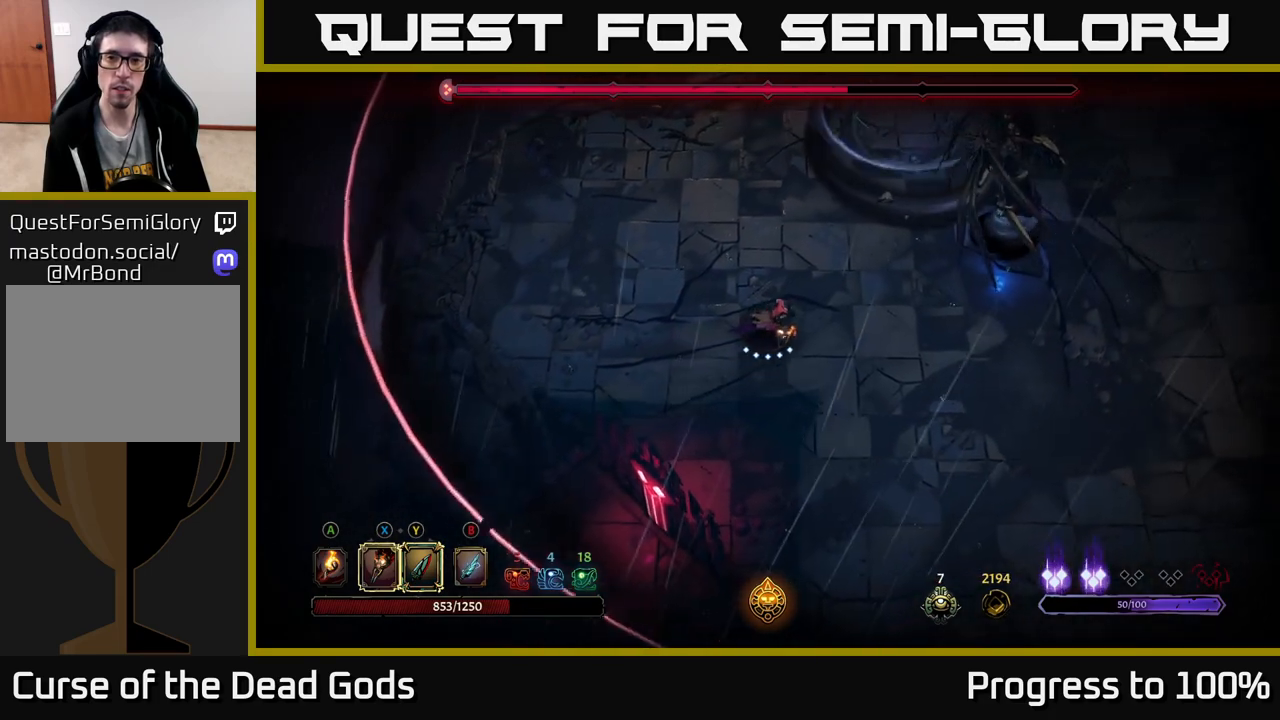
{"buttons": ["Y"], "left_stick": "right", "right_stick": "center", "events": [[233, "Y", "down"]]}
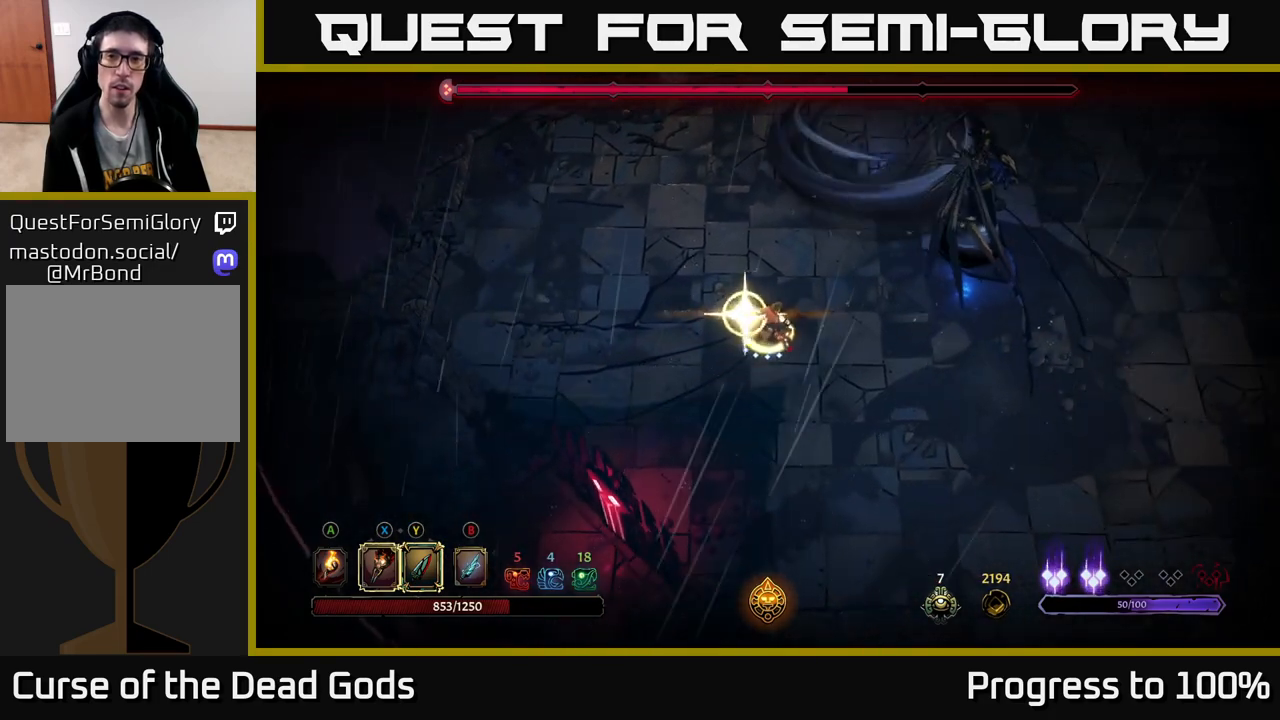
{"buttons": [], "left_stick": "center", "right_stick": "center", "events": [[50, "Y", "up"], [250, "left_stick", "center"]]}
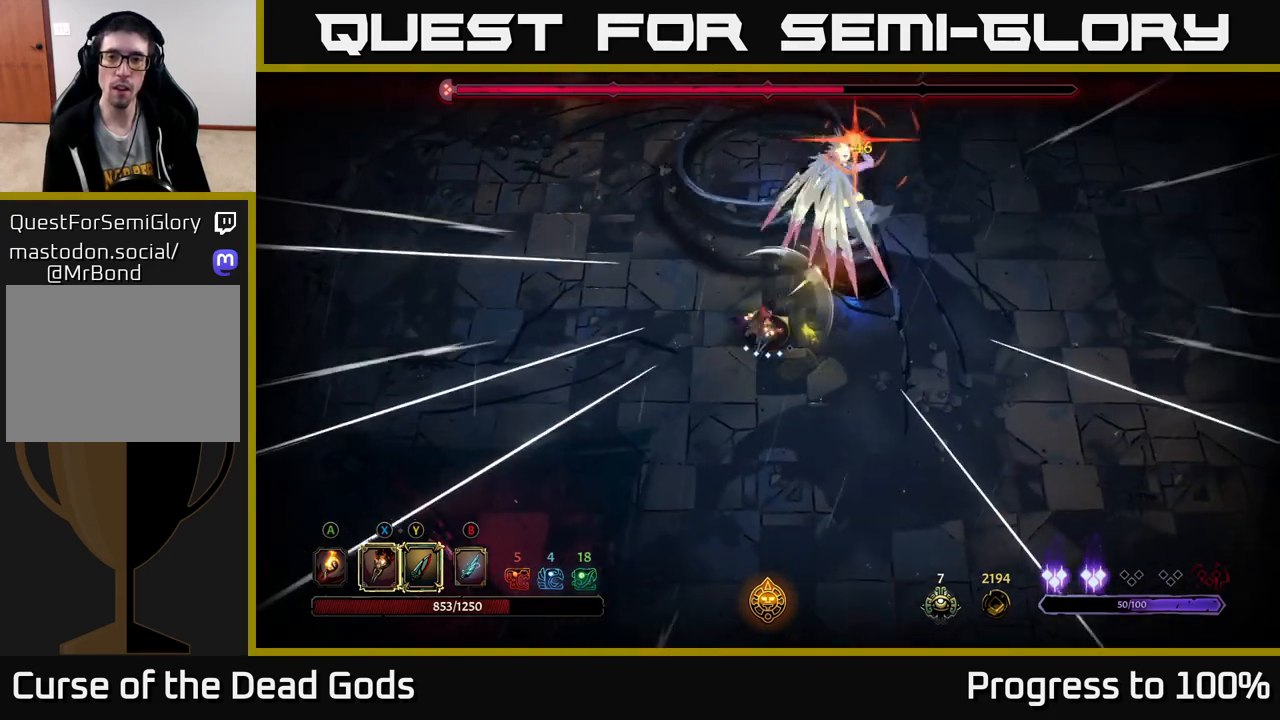
{"buttons": ["R2"], "left_stick": "down-right", "right_stick": "center", "events": [[233, "left_stick", "down-right"], [267, "R2", "down"]]}
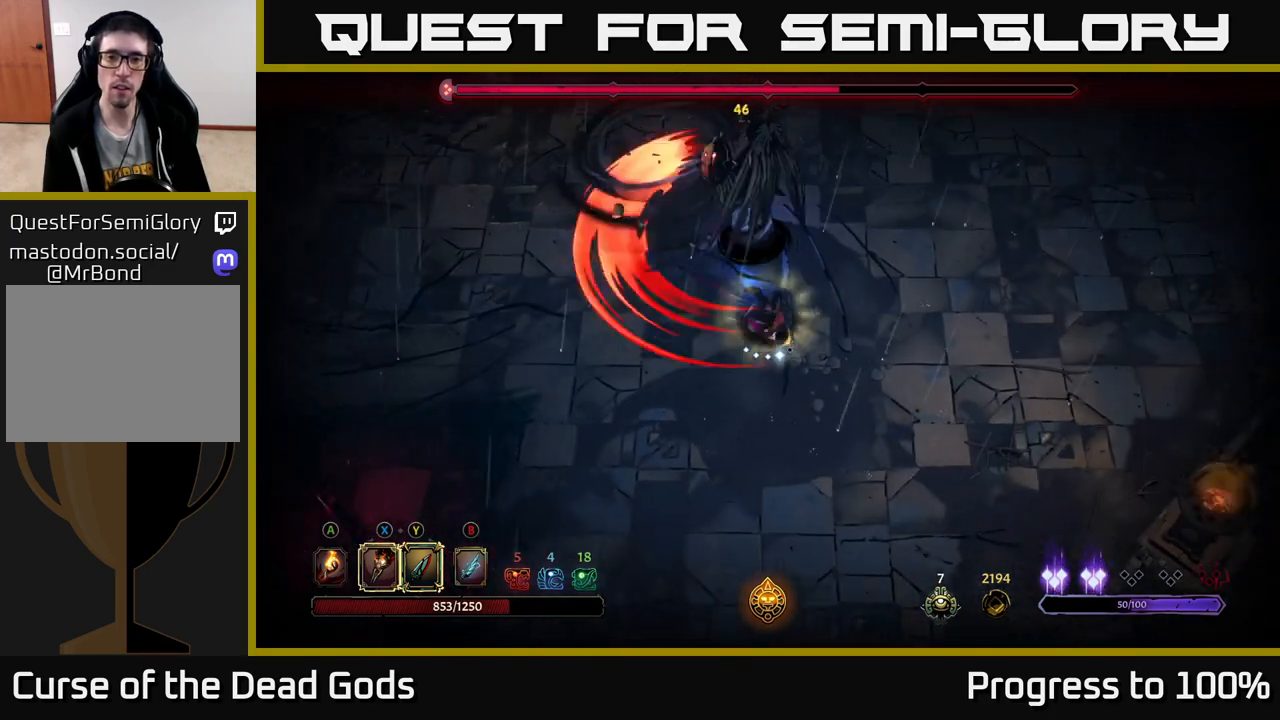
{"buttons": [], "left_stick": "up-left", "right_stick": "center", "events": [[100, "left_stick", "right"], [133, "R2", "up"], [217, "left_stick", "up-left"], [350, "X", "down"], [483, "X", "up"]]}
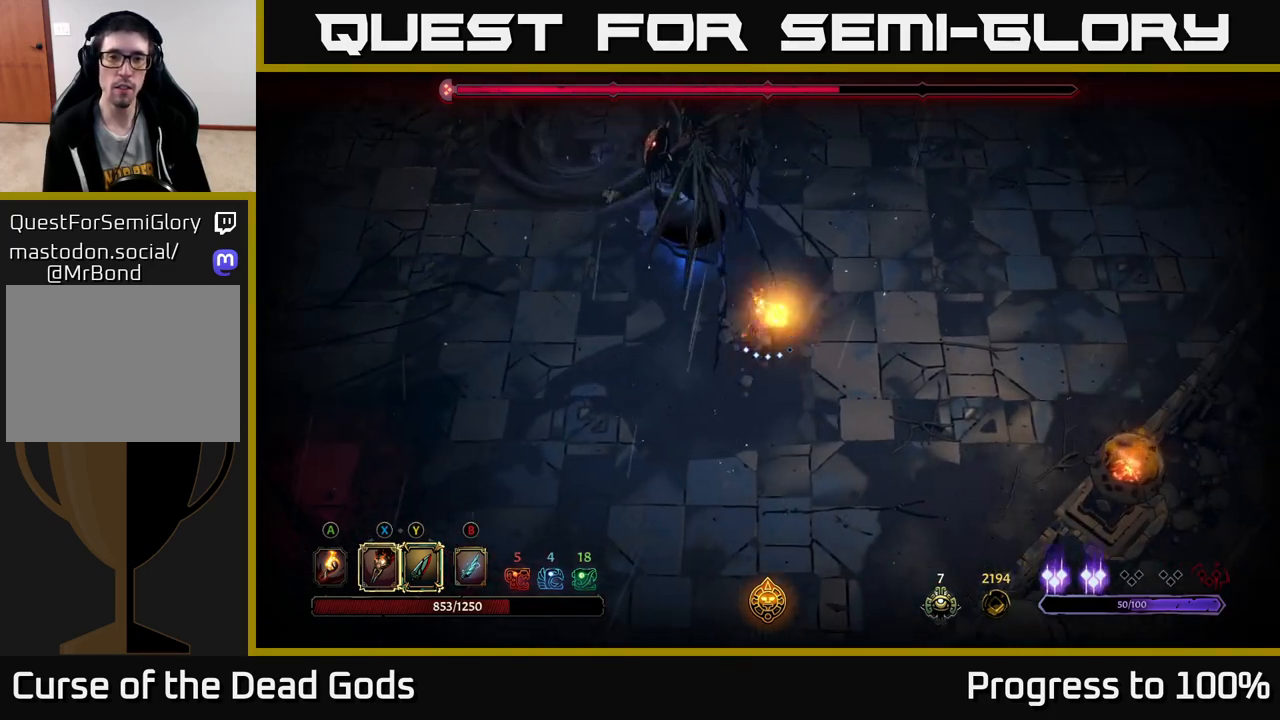
{"buttons": [], "left_stick": "center", "right_stick": "center", "events": [[117, "left_stick", "center"], [133, "X", "down"], [267, "X", "up"], [350, "X", "down"], [483, "X", "up"]]}
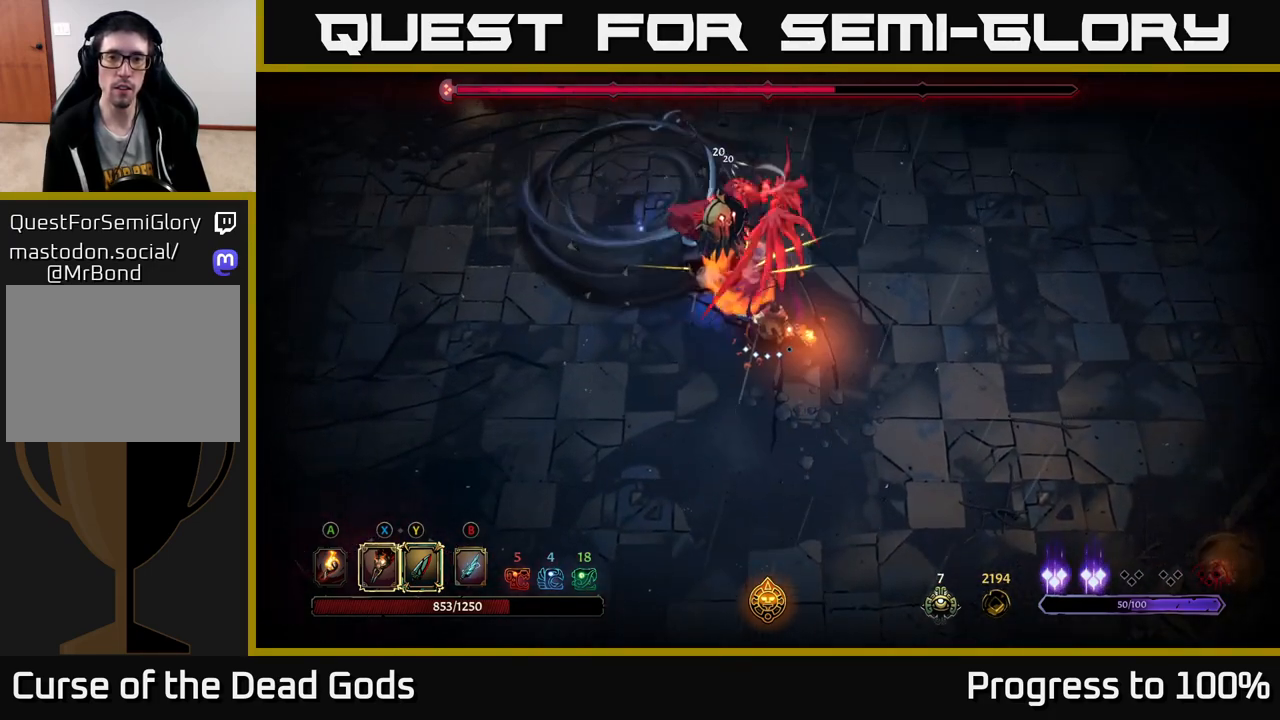
{"buttons": [], "left_stick": "center", "right_stick": "center", "events": [[83, "Y", "down"], [200, "Y", "up"]]}
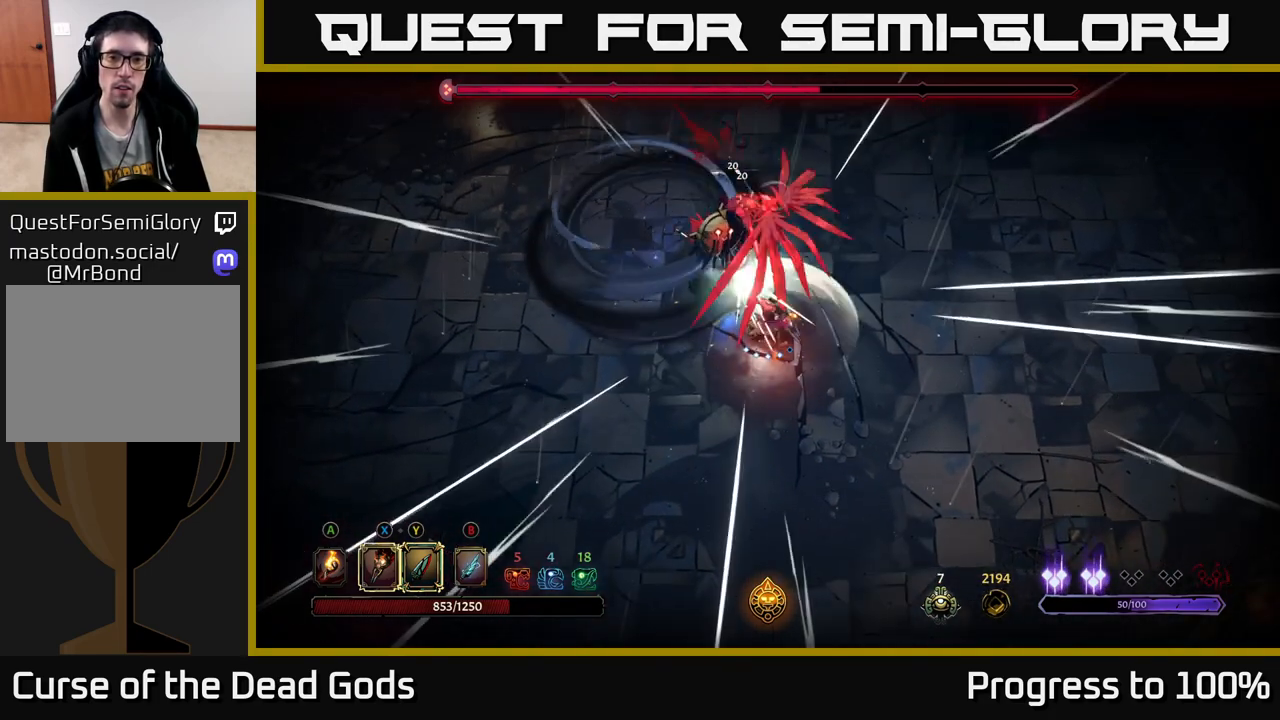
{"buttons": [], "left_stick": "up", "right_stick": "center", "events": [[17, "left_stick", "down-right"], [50, "R2", "down"], [200, "R2", "up"], [283, "left_stick", "up-right"], [367, "left_stick", "up"]]}
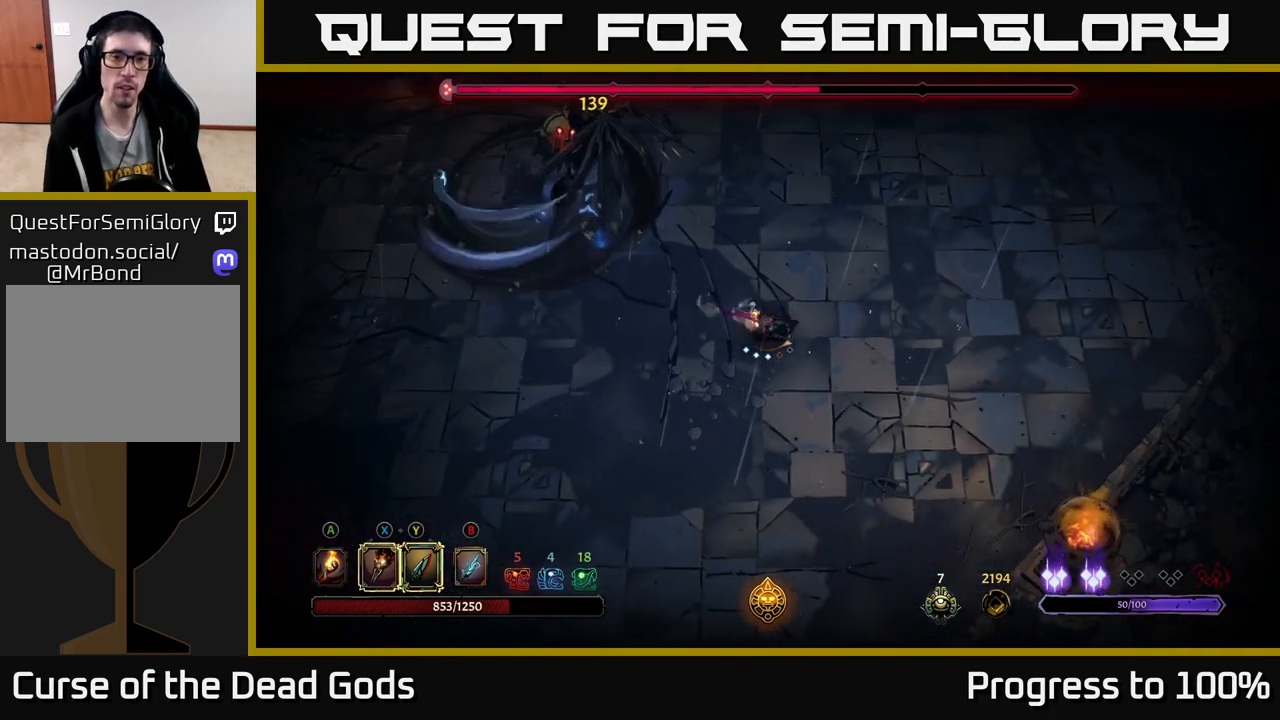
{"buttons": [], "left_stick": "up-right", "right_stick": "center", "events": [[167, "left_stick", "up-right"]]}
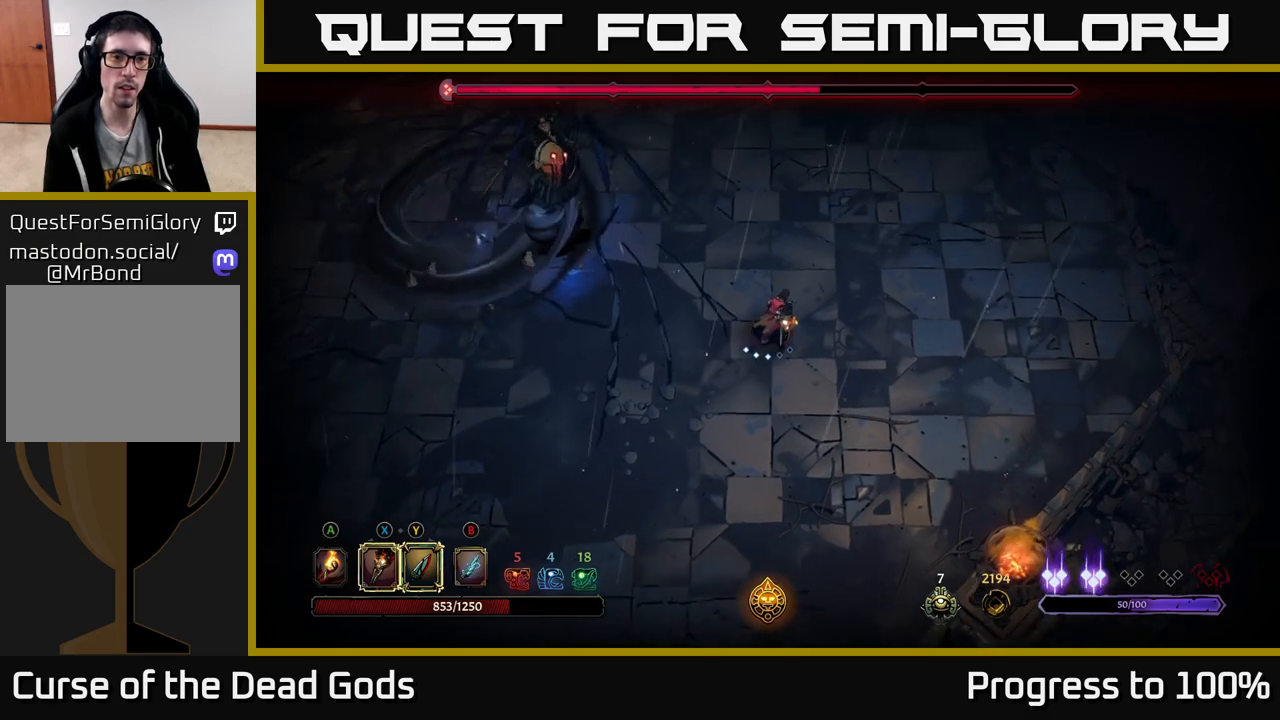
{"buttons": [], "left_stick": "up-right", "right_stick": "center", "events": []}
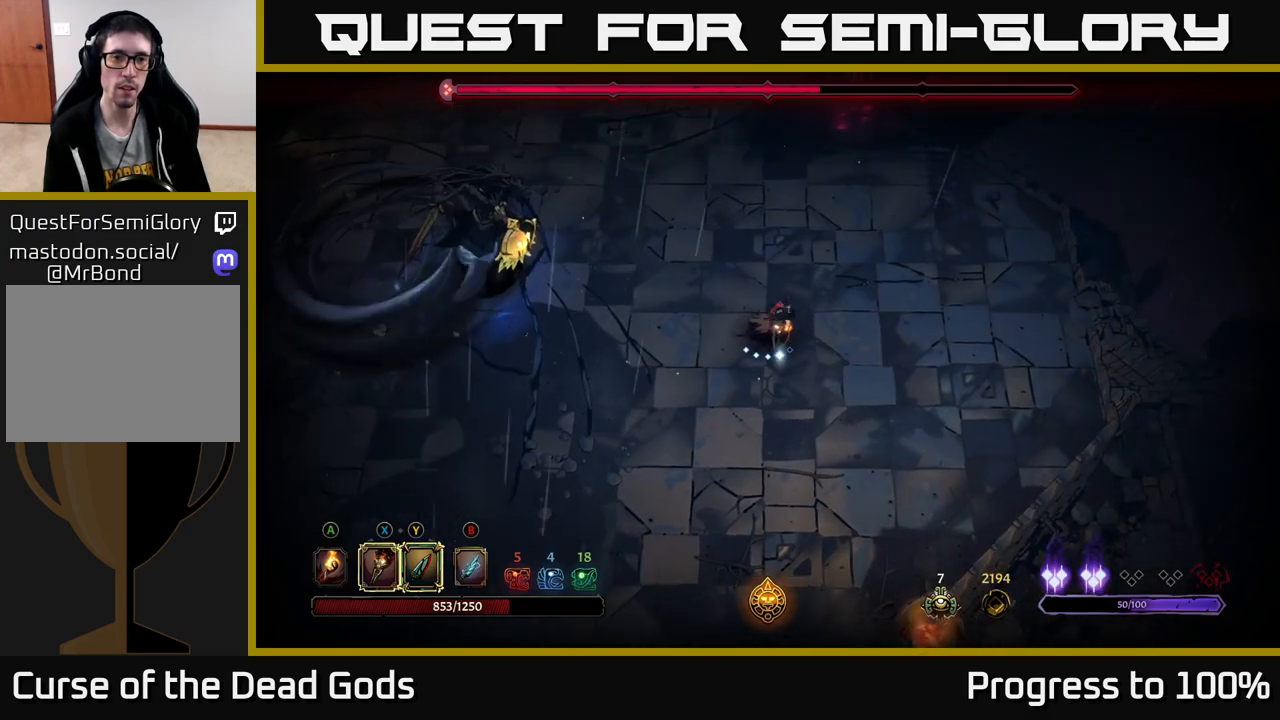
{"buttons": [], "left_stick": "left", "right_stick": "center", "events": [[83, "left_stick", "up-left"], [250, "left_stick", "left"]]}
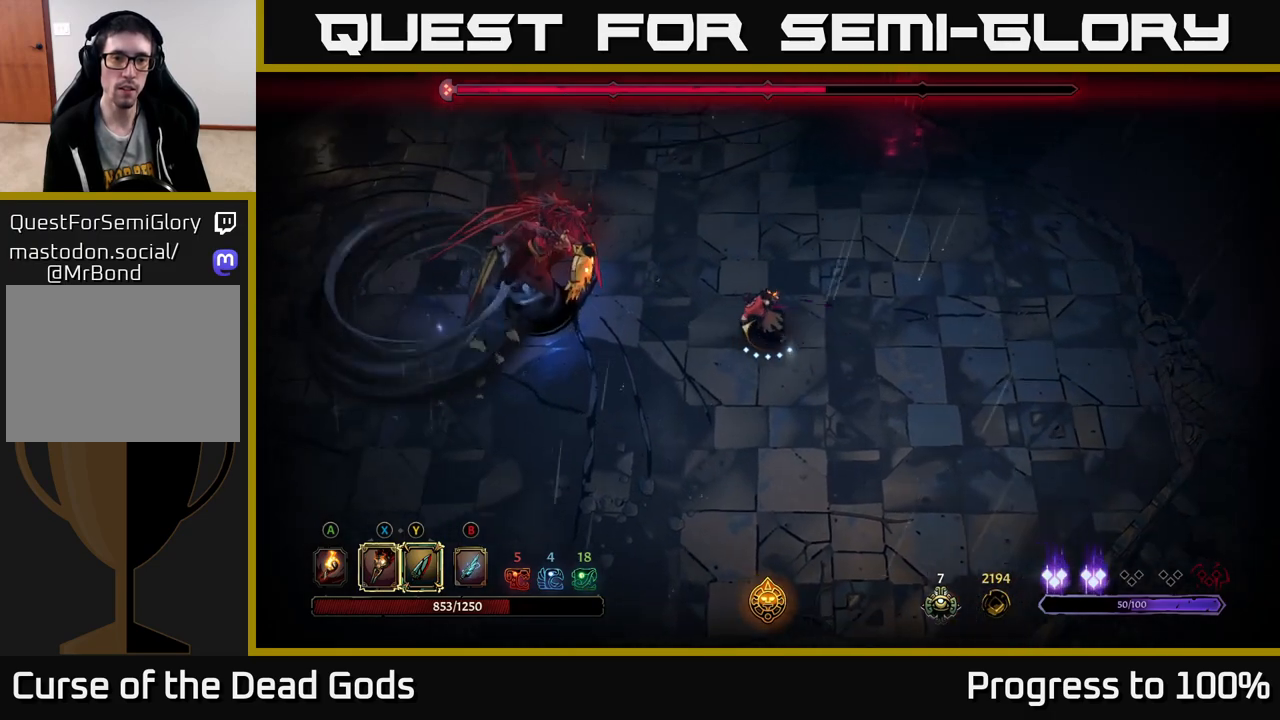
{"buttons": [], "left_stick": "center", "right_stick": "center", "events": [[300, "X", "down"], [367, "X", "up"], [450, "left_stick", "center"]]}
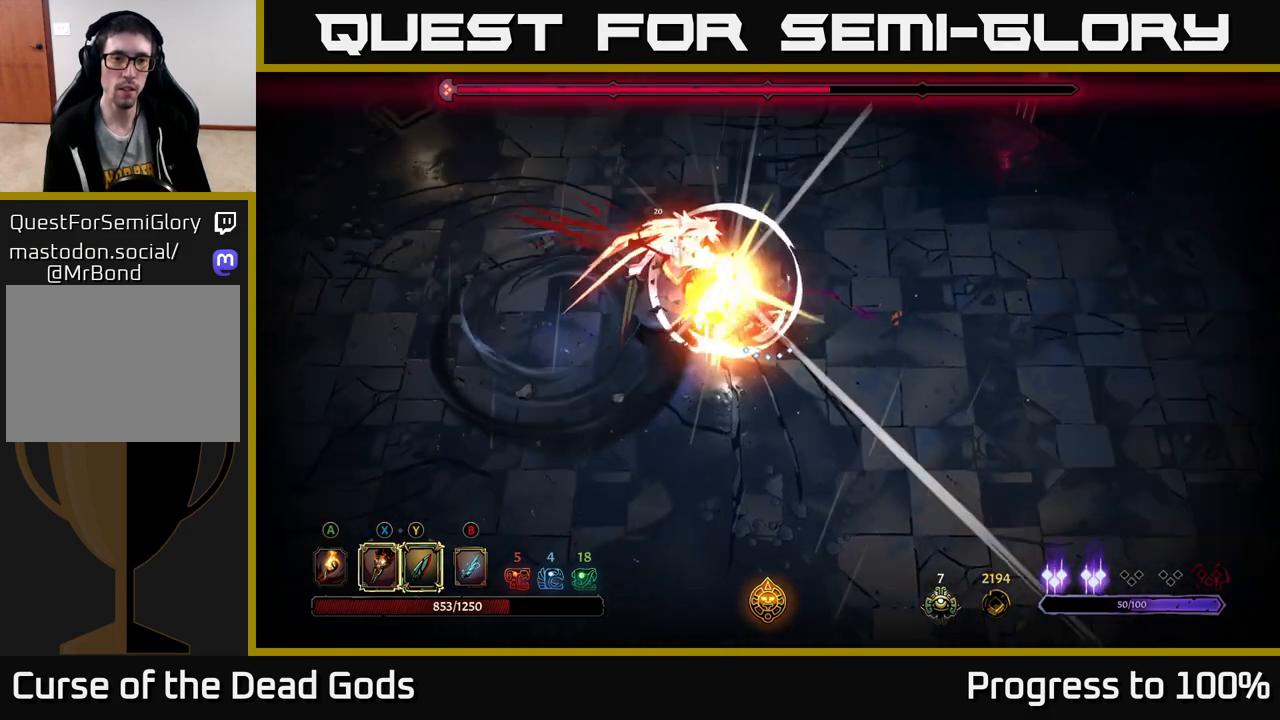
{"buttons": [], "left_stick": "center", "right_stick": "center", "events": []}
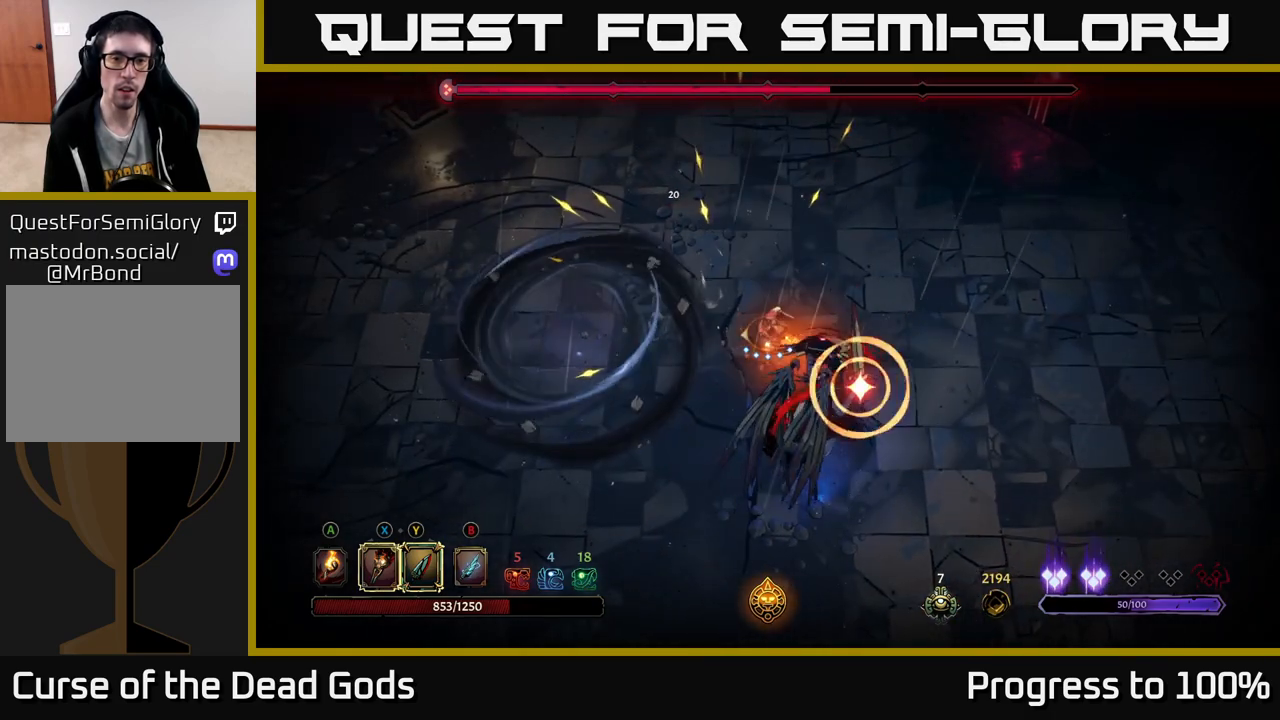
{"buttons": [], "left_stick": "down-right", "right_stick": "center", "events": [[133, "left_stick", "down"], [217, "left_stick", "down-right"], [300, "L2", "down"], [433, "L2", "up"]]}
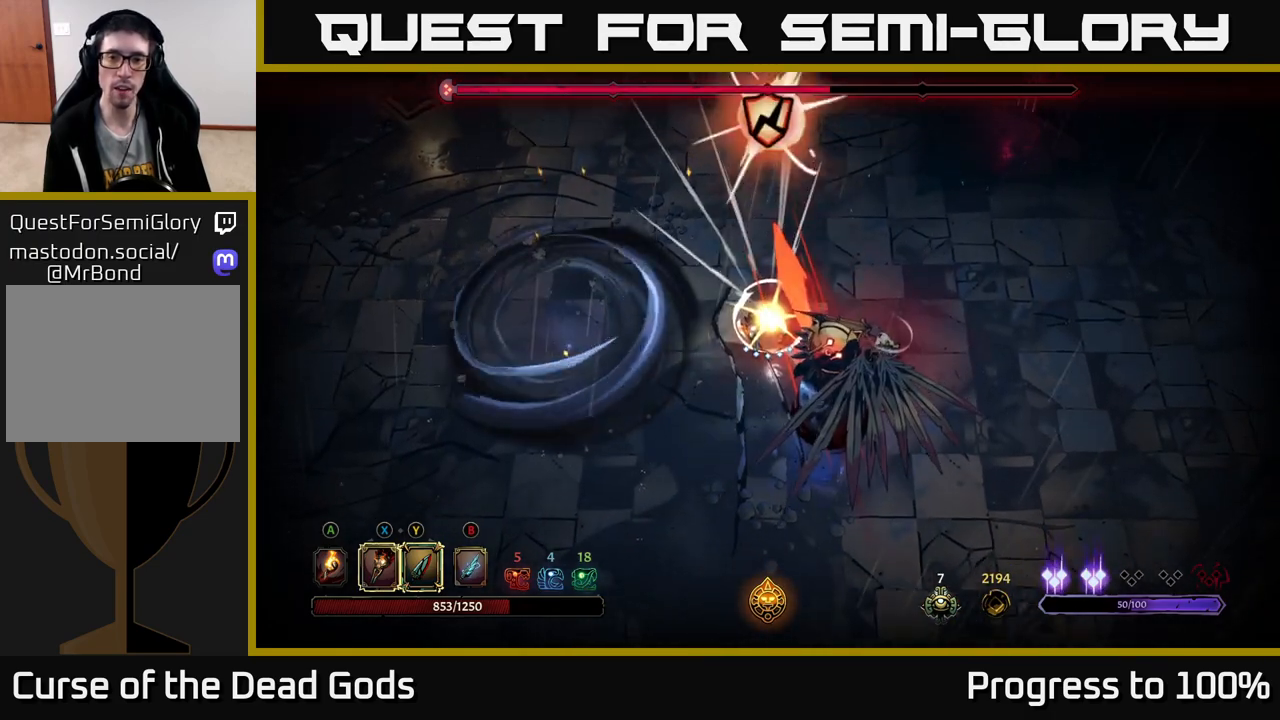
{"buttons": ["Y"], "left_stick": "down-right", "right_stick": "center", "events": [[217, "Y", "down"]]}